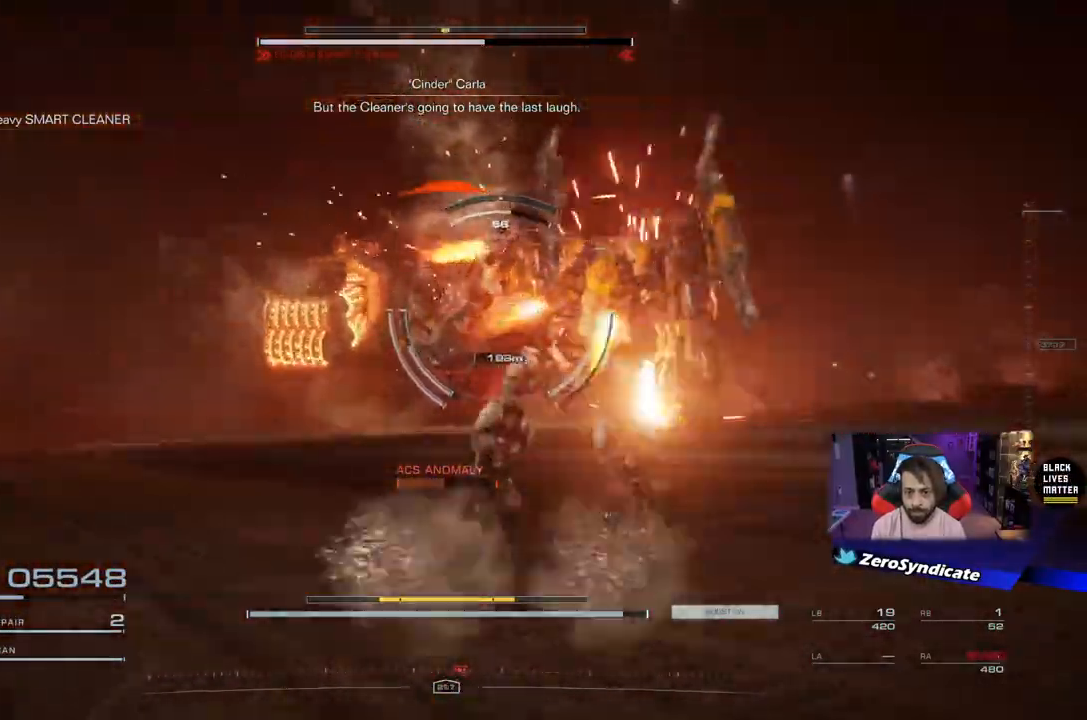
Gameplay with a controller (Xbox layout); each line is a JSON object with the inputs held at the frame after it. "events" lists button and stick changes between this image and that frame as [ms after this image, input, new state], when the widget could be followed in between.
{"buttons": ["L1", "R1"], "left_stick": "right", "right_stick": "up-left", "events": [[150, "left_stick", "right"]]}
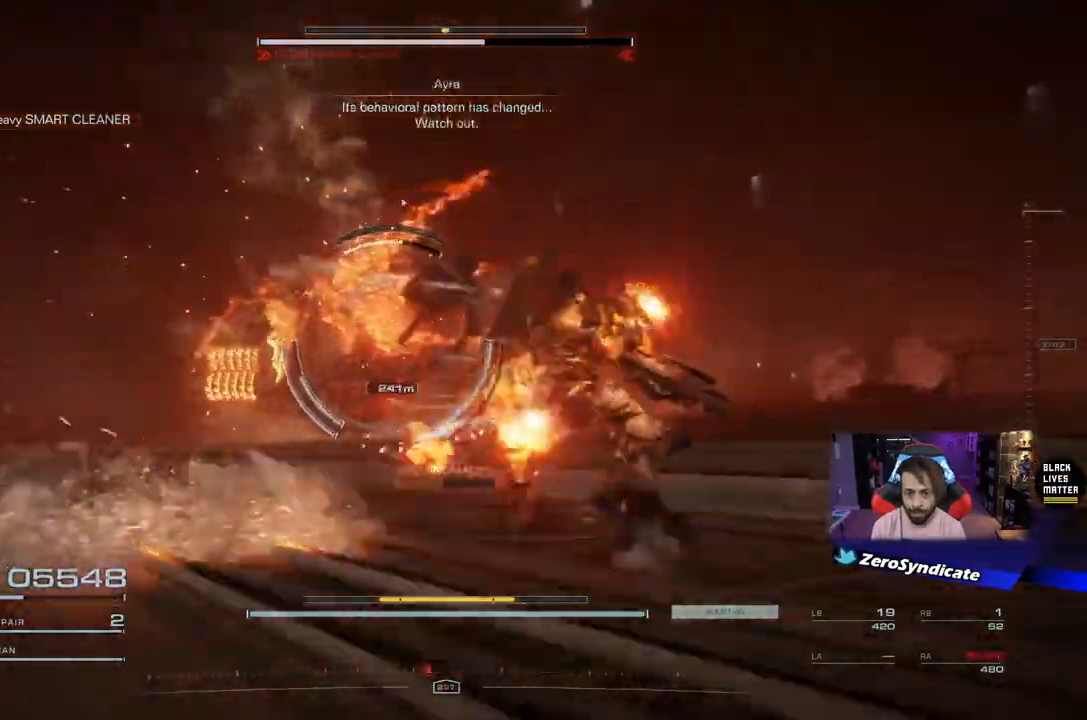
{"buttons": [], "left_stick": "right", "right_stick": "left", "events": [[100, "right_stick", "left"], [400, "L1", "up"], [417, "R1", "up"]]}
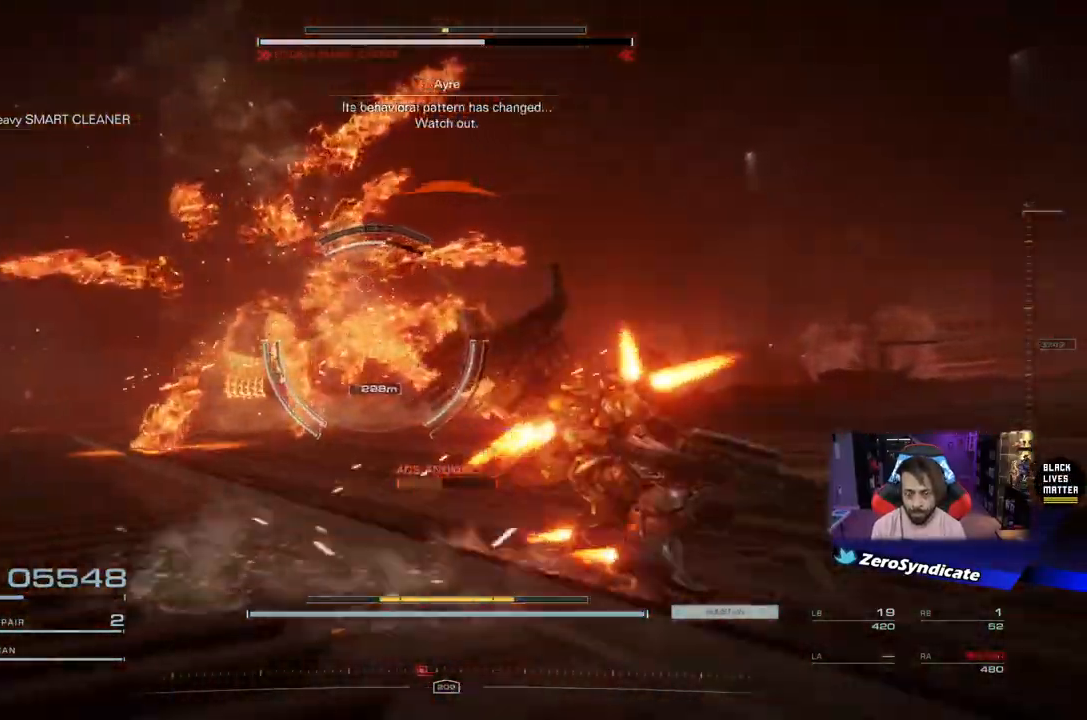
{"buttons": [], "left_stick": "right", "right_stick": "left", "events": [[167, "right_stick", "center"], [433, "right_stick", "left"]]}
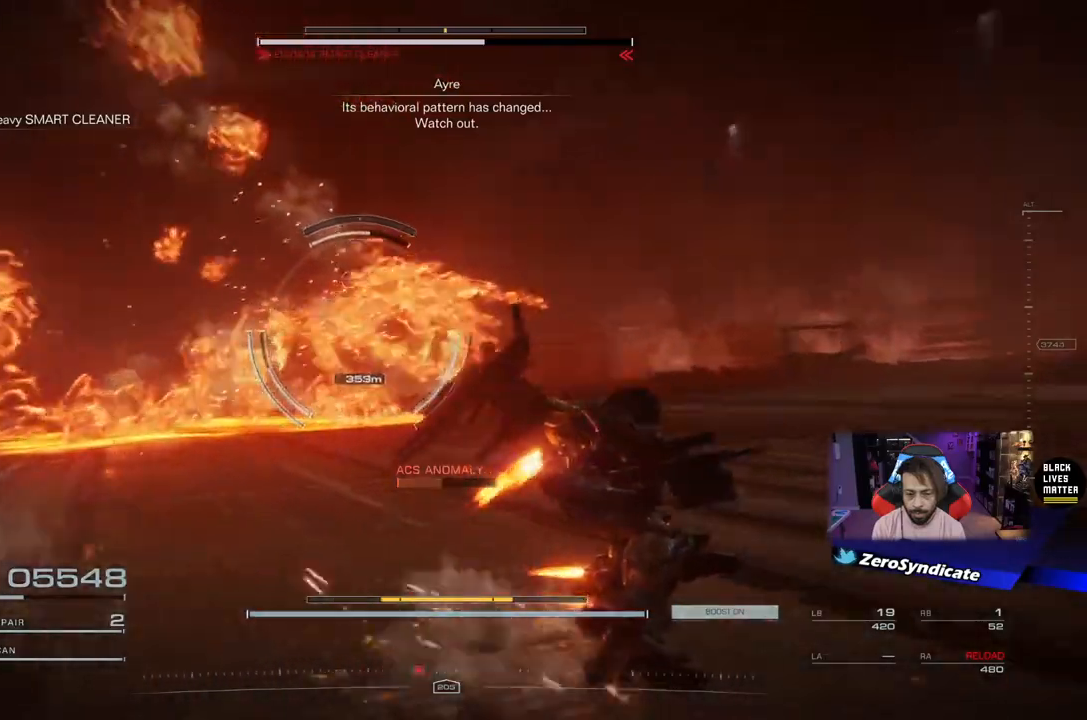
{"buttons": [], "left_stick": "up-right", "right_stick": "left", "events": [[150, "right_stick", "center"], [400, "right_stick", "left"], [450, "left_stick", "up-right"]]}
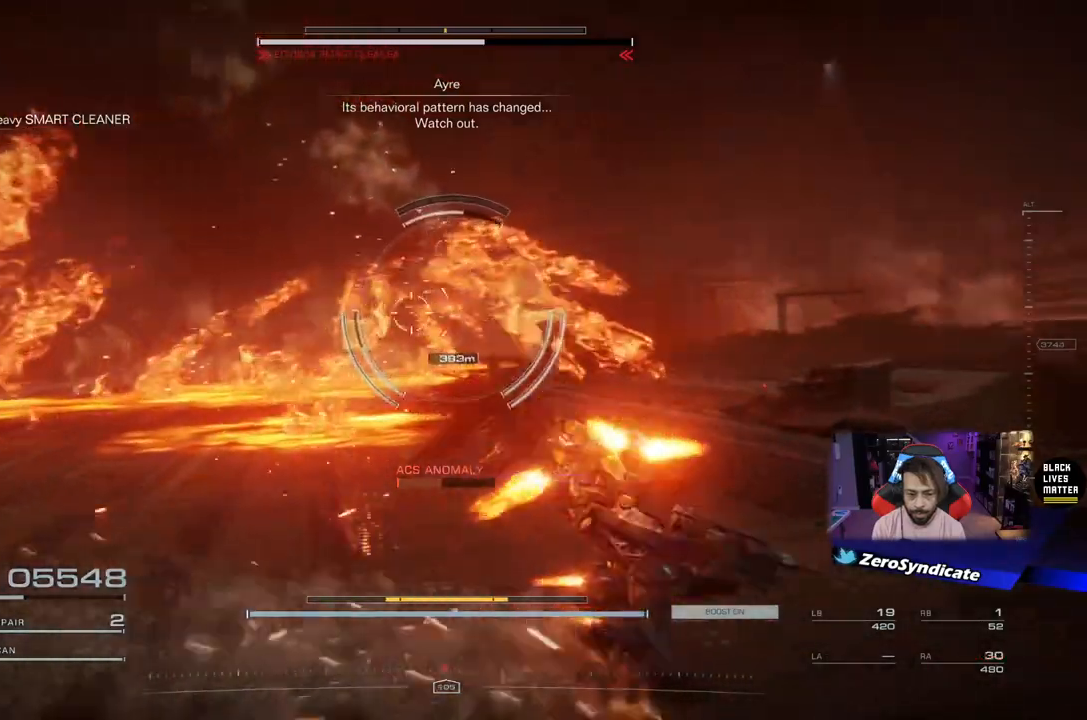
{"buttons": [], "left_stick": "up-right", "right_stick": "center", "events": [[433, "right_stick", "center"]]}
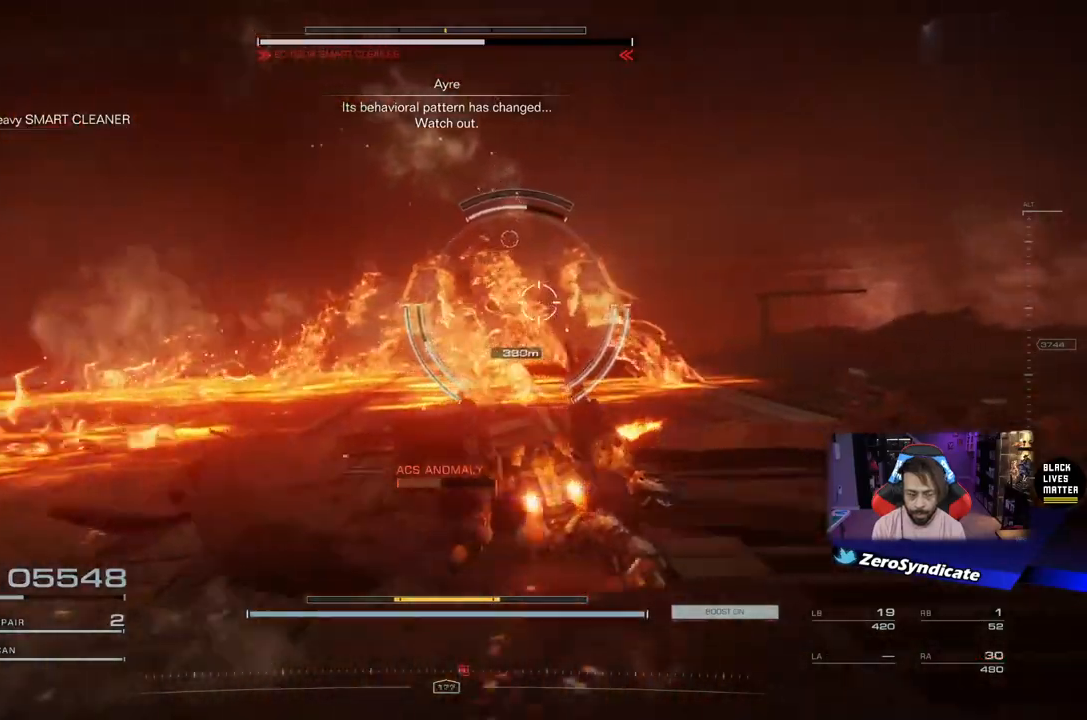
{"buttons": [], "left_stick": "up-right", "right_stick": "center", "events": [[317, "X", "down"], [367, "X", "up"]]}
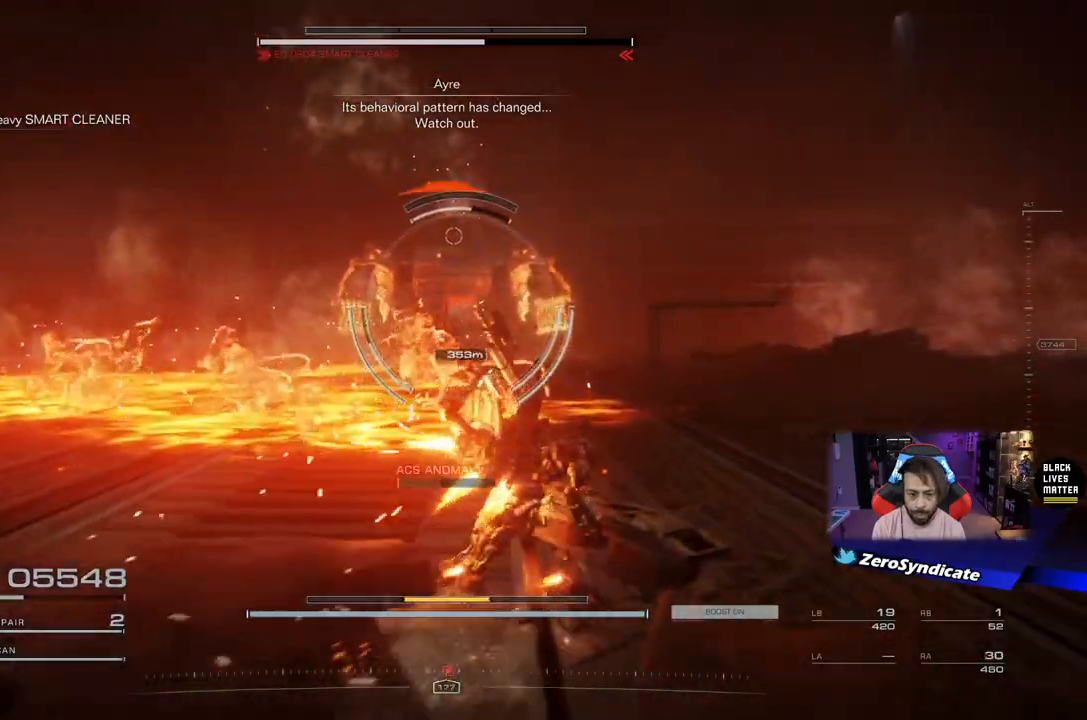
{"buttons": ["L2"], "left_stick": "up-right", "right_stick": "center", "events": [[50, "L2", "down"]]}
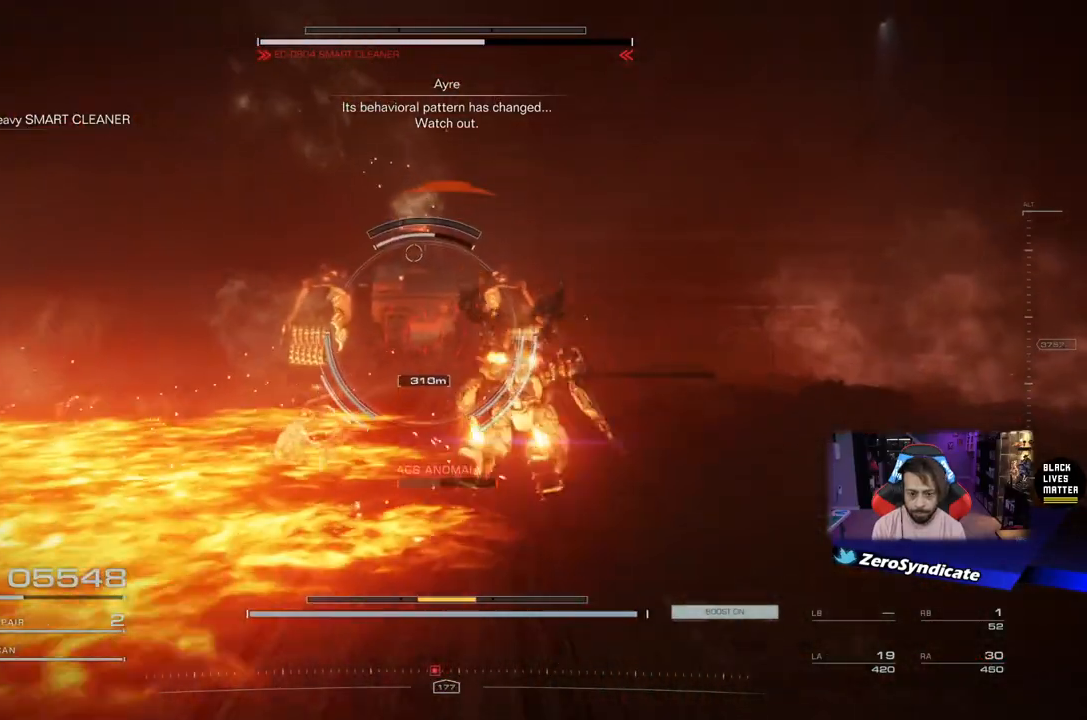
{"buttons": ["L2"], "left_stick": "up-right", "right_stick": "center", "events": [[350, "right_stick", "down-left"], [500, "right_stick", "center"]]}
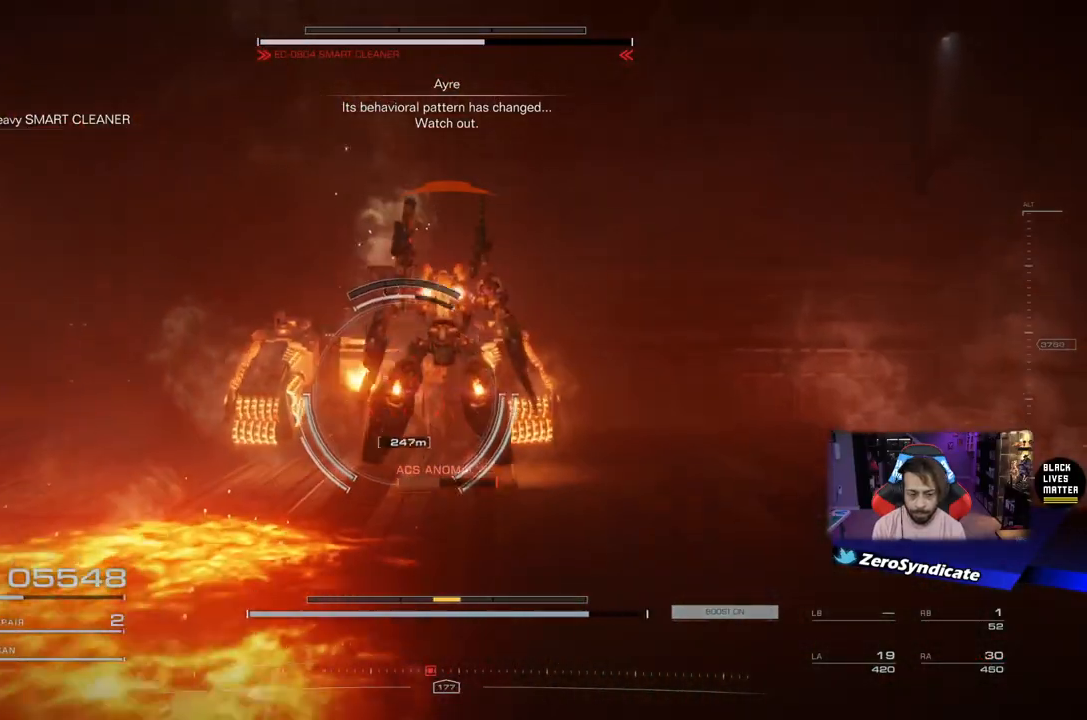
{"buttons": [], "left_stick": "up-left", "right_stick": "center", "events": [[117, "left_stick", "up"], [333, "left_stick", "up-left"], [367, "L2", "up"]]}
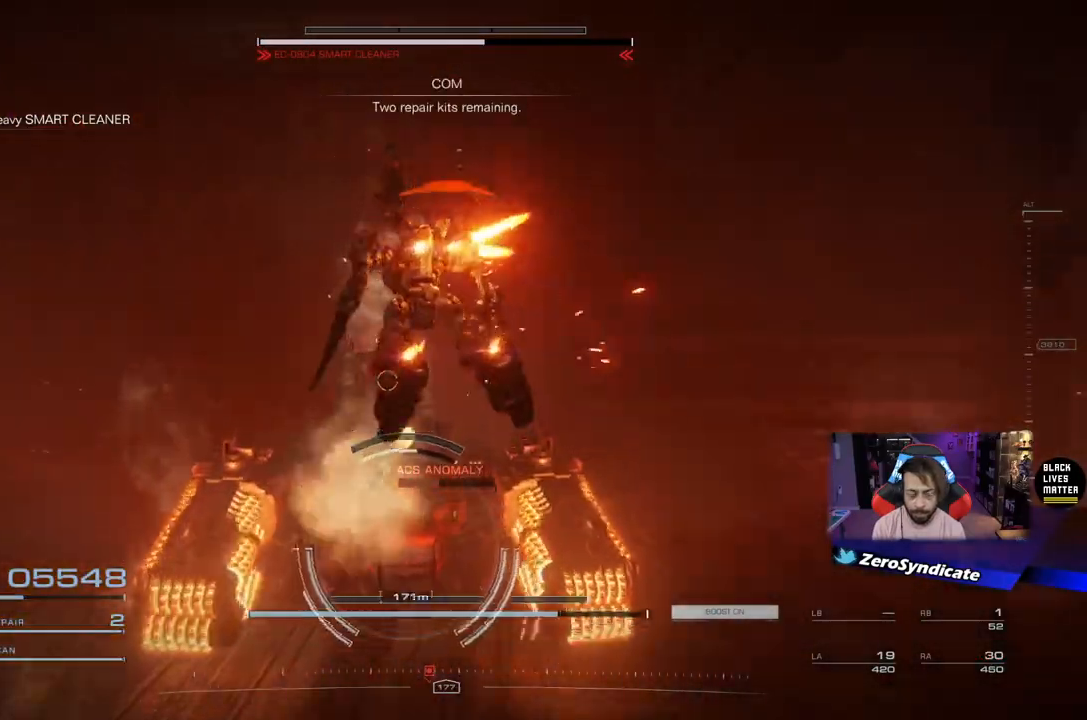
{"buttons": ["L2"], "left_stick": "up-left", "right_stick": "center", "events": [[417, "L2", "down"]]}
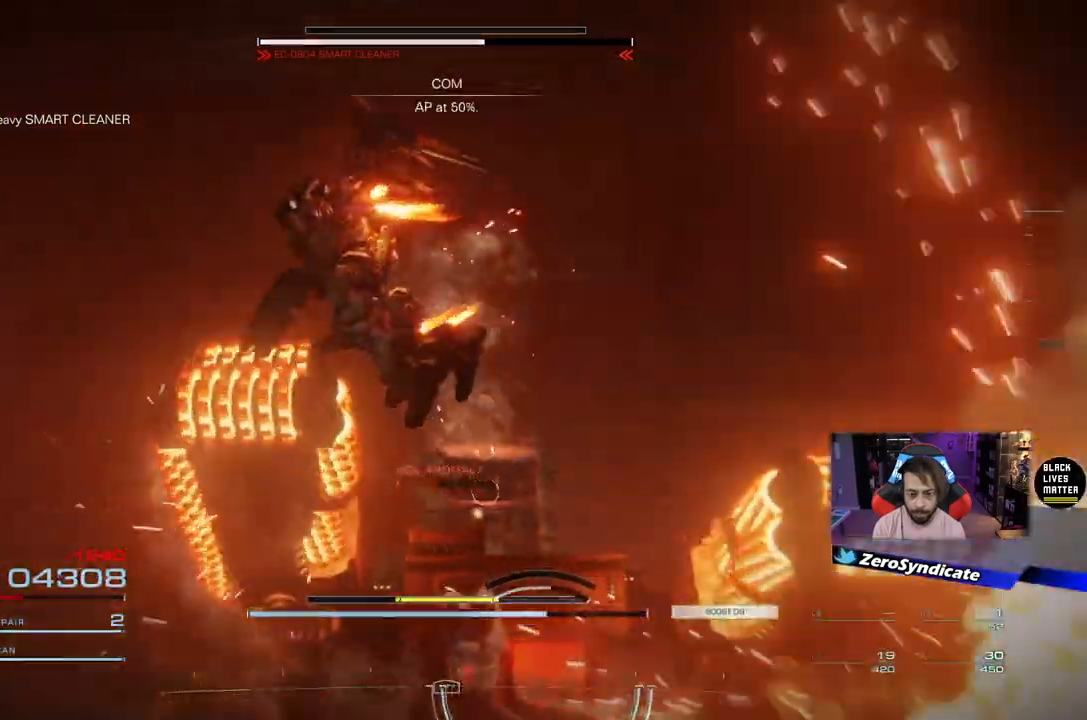
{"buttons": ["L2"], "left_stick": "left", "right_stick": "center", "events": [[267, "left_stick", "left"]]}
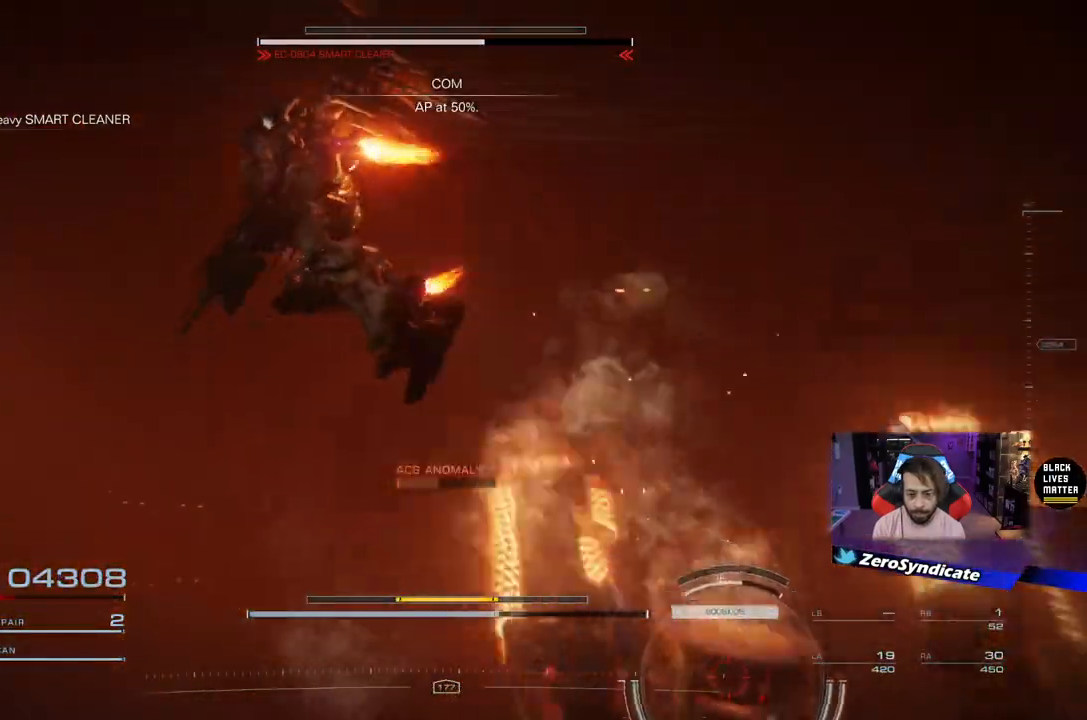
{"buttons": ["B"], "left_stick": "left", "right_stick": "center", "events": [[150, "B", "down"], [150, "L2", "up"], [300, "L1", "down"], [467, "L1", "up"]]}
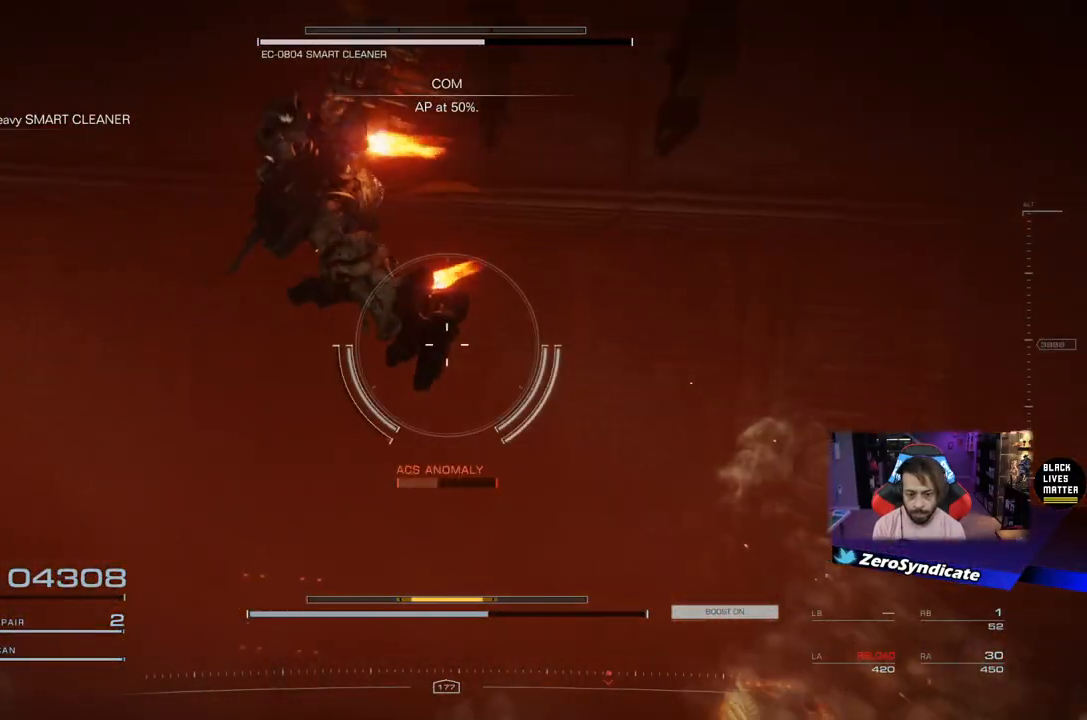
{"buttons": [], "left_stick": "up-left", "right_stick": "down-right", "events": [[217, "B", "up"], [383, "right_stick", "down-right"], [400, "left_stick", "up-left"]]}
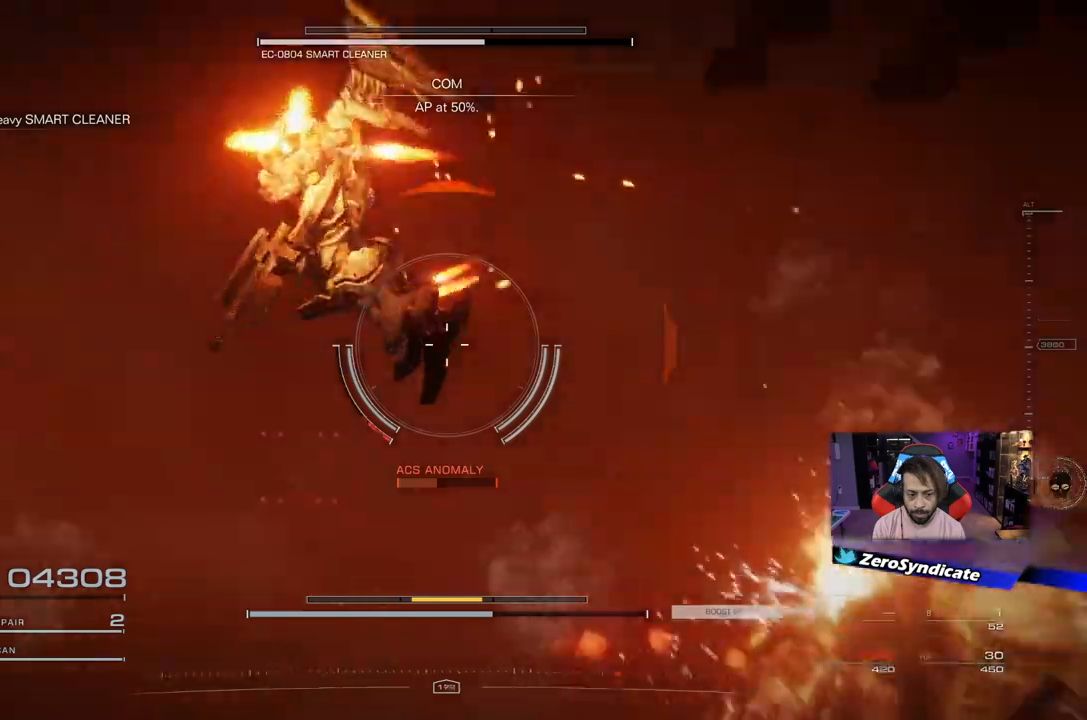
{"buttons": [], "left_stick": "up-left", "right_stick": "right", "events": [[267, "right_stick", "center"], [450, "right_stick", "right"]]}
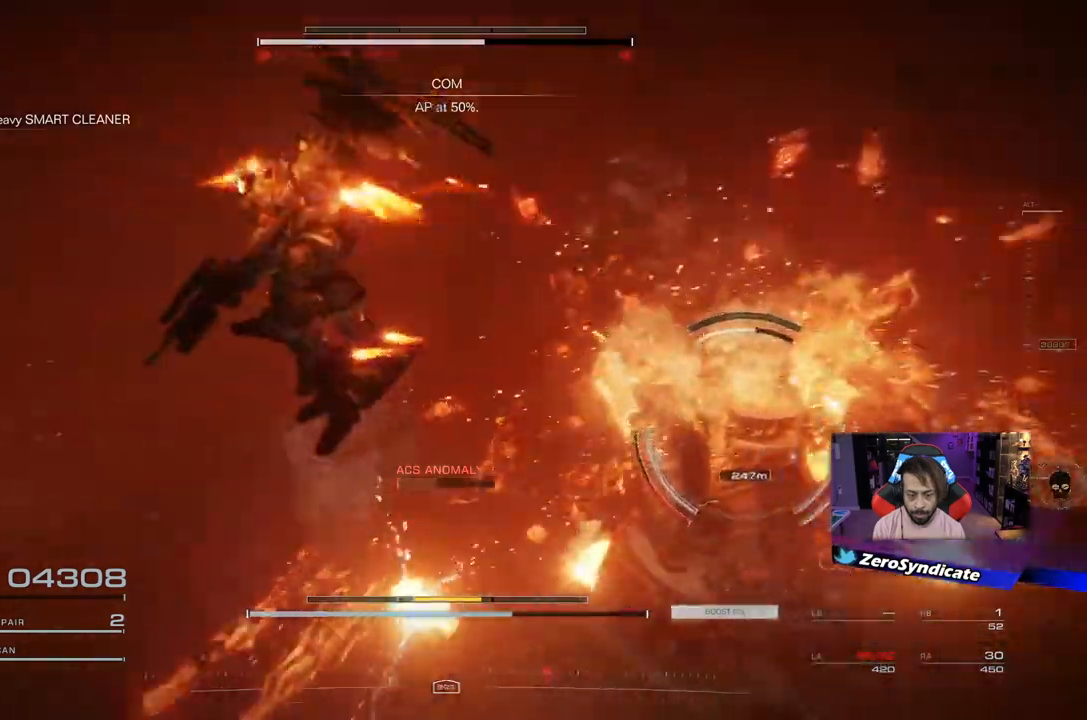
{"buttons": [], "left_stick": "up-left", "right_stick": "center", "events": [[267, "right_stick", "center"]]}
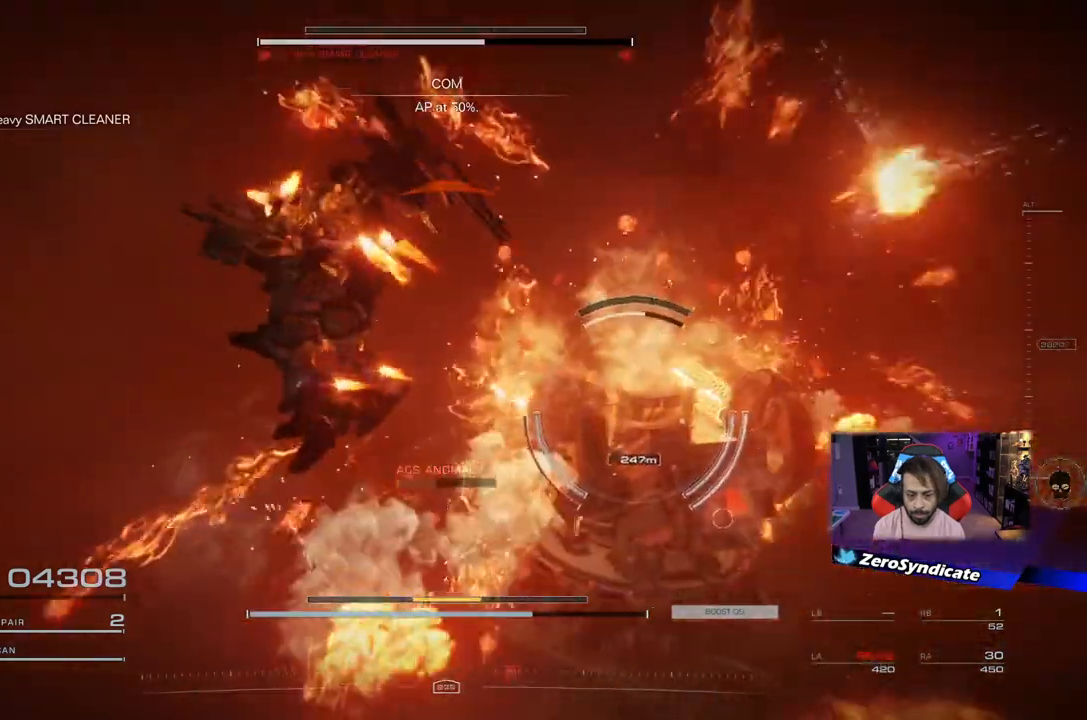
{"buttons": ["L2"], "left_stick": "up-left", "right_stick": "center", "events": [[100, "DPAD_UP", "down"], [183, "DPAD_UP", "up"], [433, "L2", "down"]]}
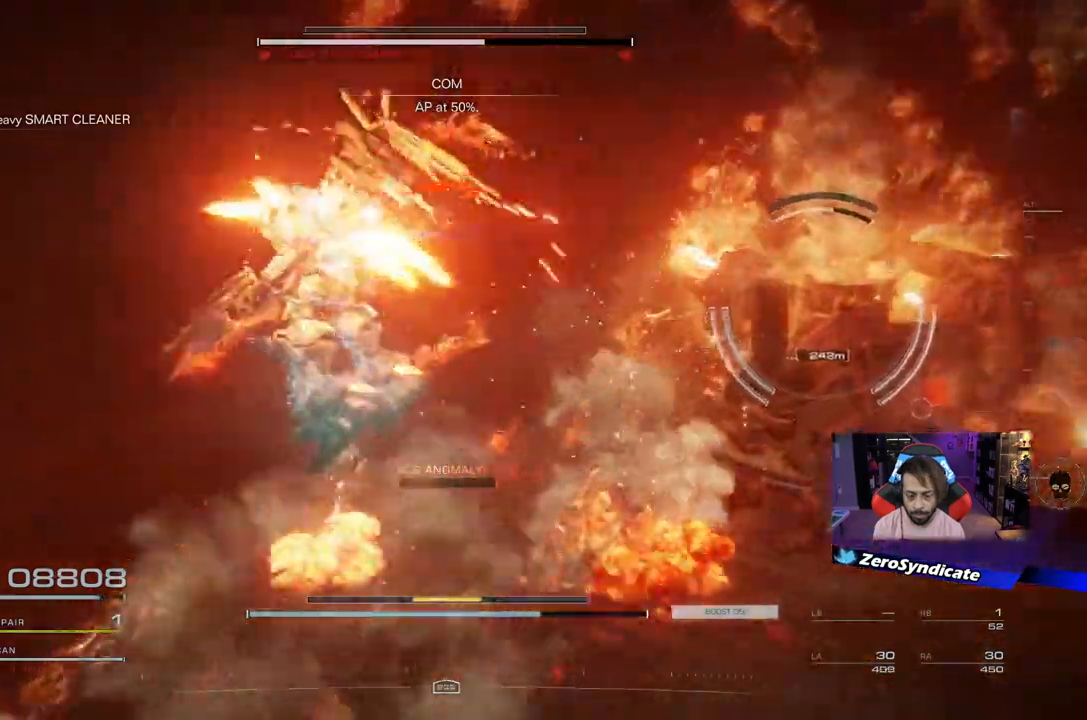
{"buttons": ["L2"], "left_stick": "up-left", "right_stick": "center", "events": [[150, "right_stick", "down-right"], [317, "right_stick", "center"]]}
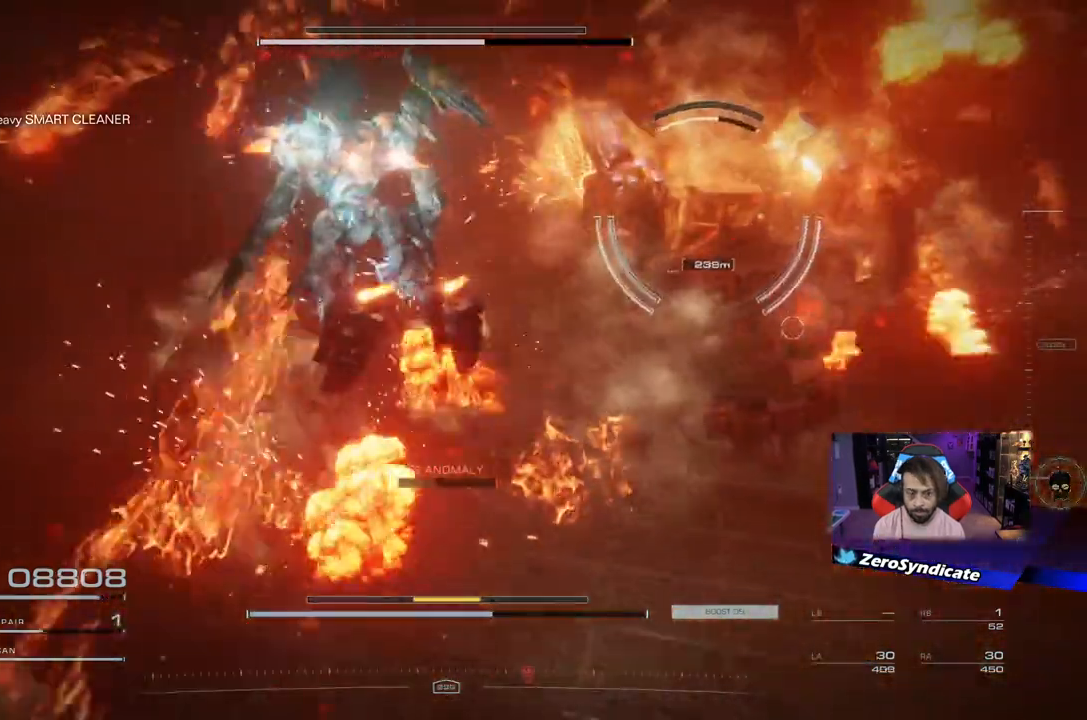
{"buttons": ["L2"], "left_stick": "up-right", "right_stick": "center", "events": [[33, "left_stick", "up"], [117, "right_stick", "right"], [283, "left_stick", "up-right"], [433, "right_stick", "center"]]}
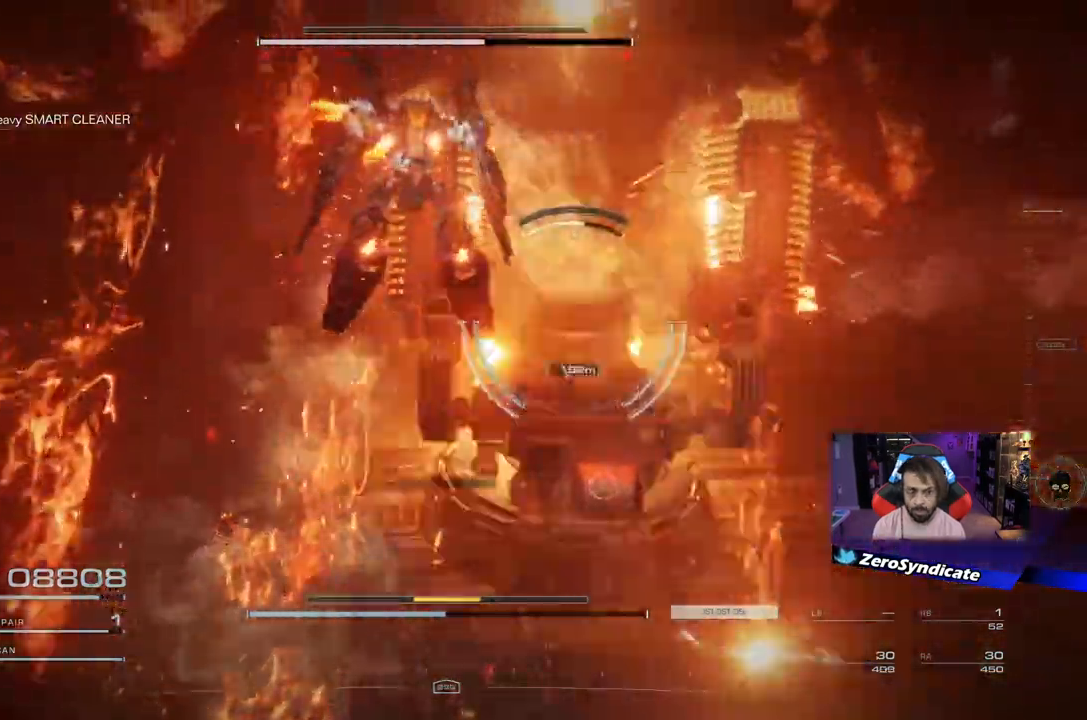
{"buttons": ["L1", "R1"], "left_stick": "right", "right_stick": "down", "events": [[267, "L2", "up"], [367, "right_stick", "down"], [383, "left_stick", "right"], [500, "L1", "down"], [500, "R1", "down"]]}
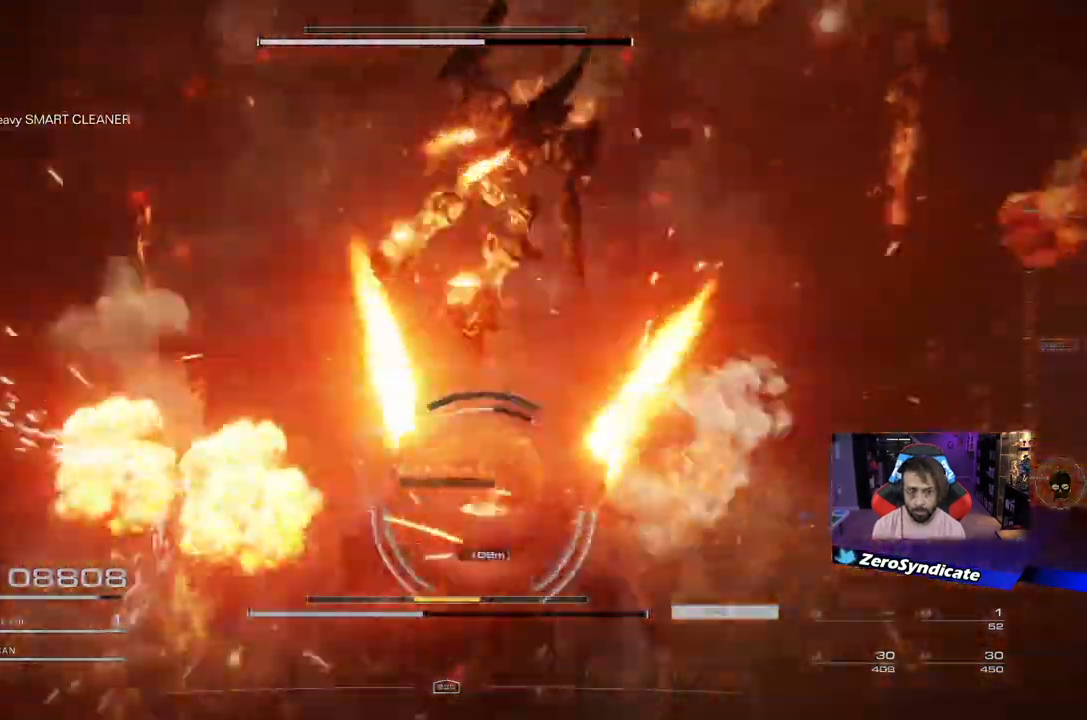
{"buttons": ["L1", "R1"], "left_stick": "center", "right_stick": "down", "events": [[133, "left_stick", "center"]]}
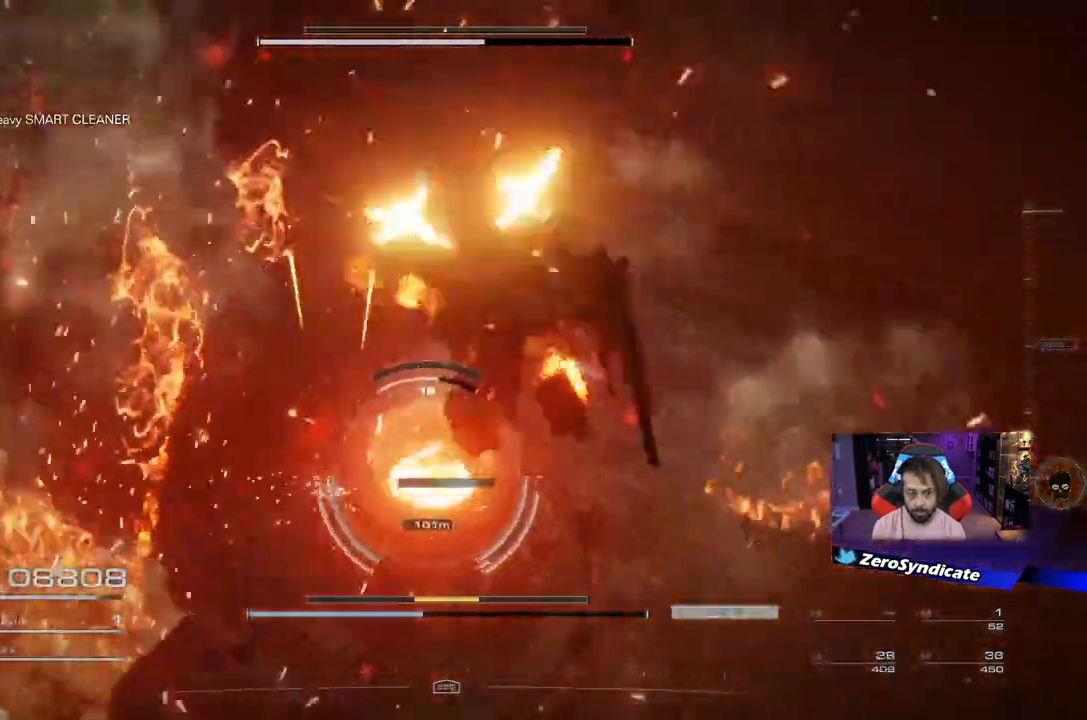
{"buttons": ["L1", "R1"], "left_stick": "up", "right_stick": "center", "events": [[450, "right_stick", "center"], [500, "left_stick", "up"]]}
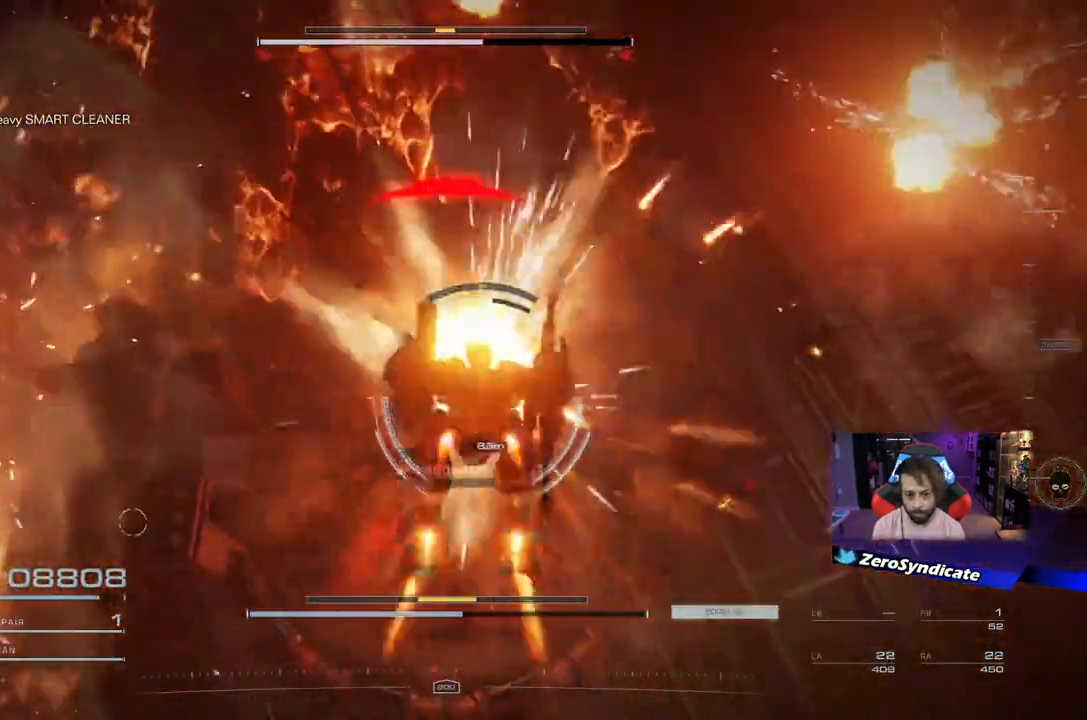
{"buttons": ["L1", "R1"], "left_stick": "up", "right_stick": "center", "events": [[50, "L2", "down"], [383, "L2", "up"]]}
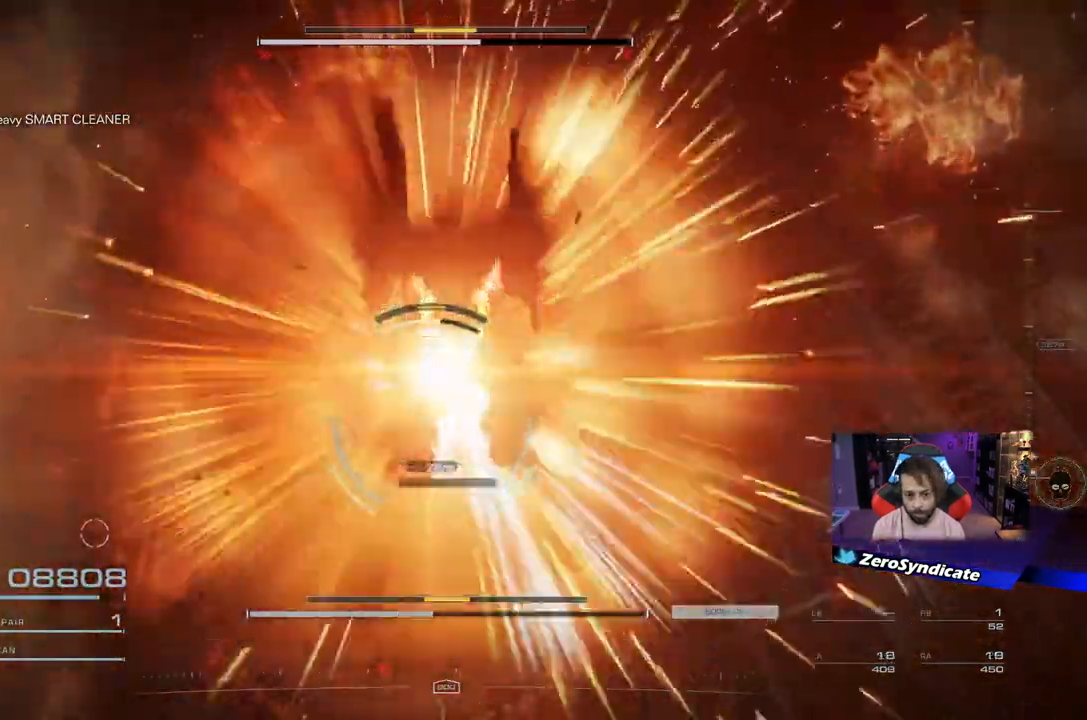
{"buttons": [], "left_stick": "down-right", "right_stick": "center", "events": [[17, "left_stick", "center"], [17, "right_stick", "down"], [167, "left_stick", "down-right"], [217, "right_stick", "center"], [383, "R2", "down"], [400, "R1", "up"], [417, "L1", "up"], [467, "R2", "up"]]}
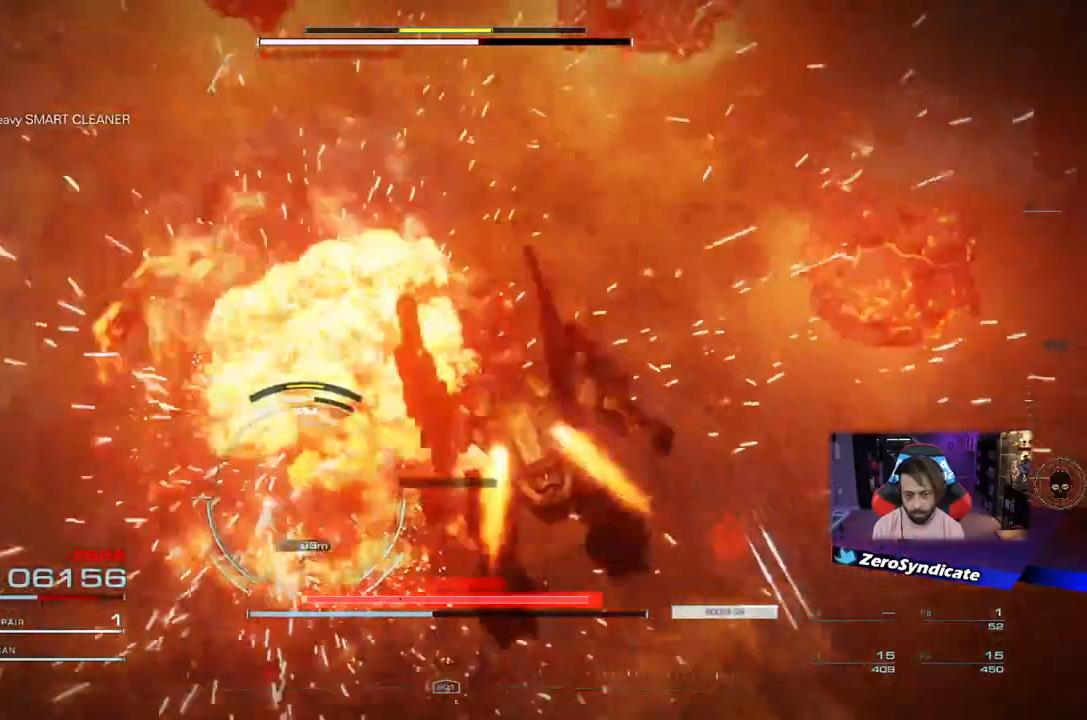
{"buttons": [], "left_stick": "down", "right_stick": "center", "events": [[83, "right_stick", "down"], [150, "right_stick", "center"], [167, "R2", "down"], [300, "R2", "up"], [367, "R2", "down"], [450, "left_stick", "down"], [467, "R2", "up"]]}
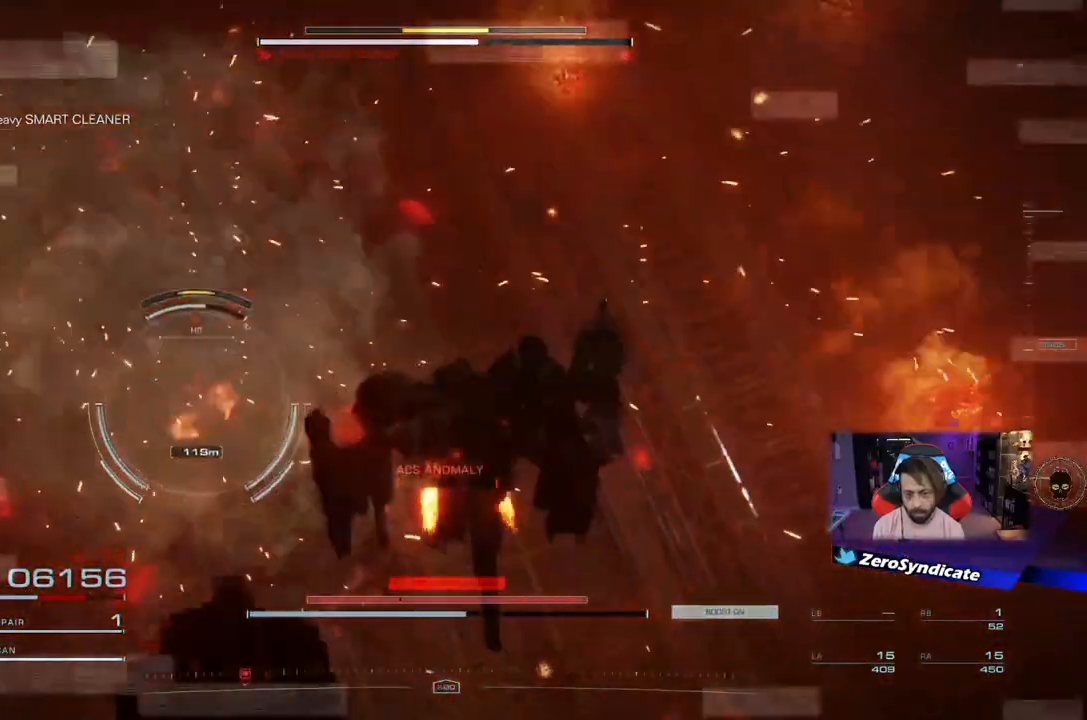
{"buttons": [], "left_stick": "down", "right_stick": "center", "events": [[67, "R2", "down"], [167, "R2", "up"], [233, "R2", "down"], [283, "R2", "up"], [367, "R2", "down"], [450, "R2", "up"]]}
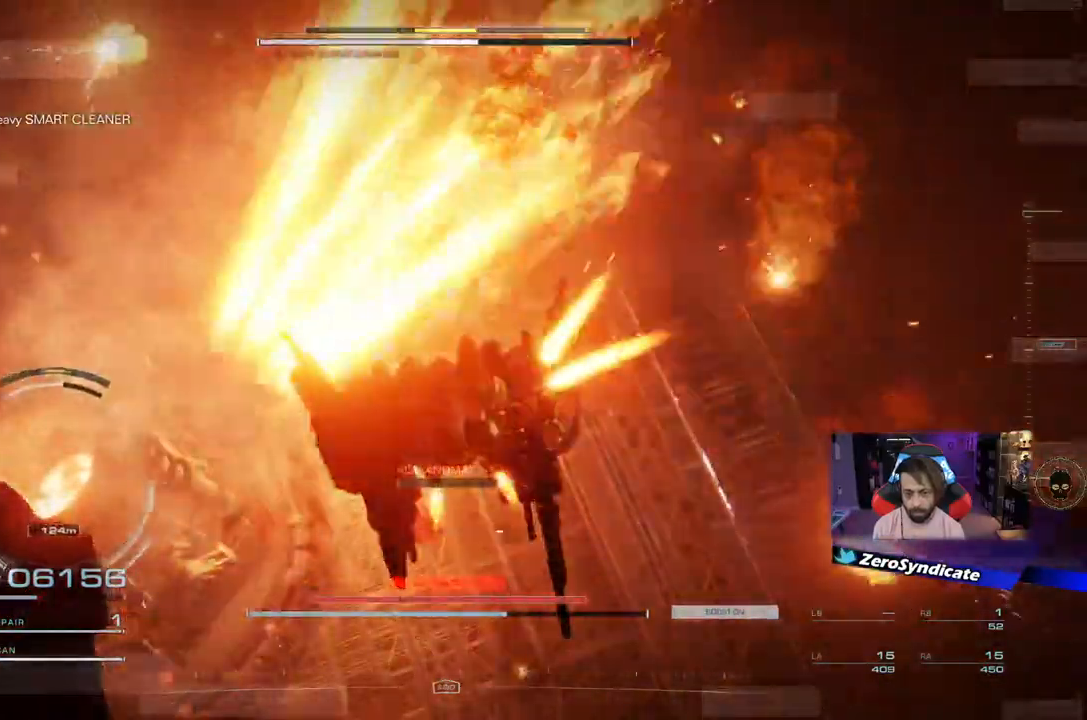
{"buttons": [], "left_stick": "down", "right_stick": "center", "events": [[33, "R2", "down"], [133, "R2", "up"], [167, "right_stick", "down-left"], [483, "right_stick", "center"]]}
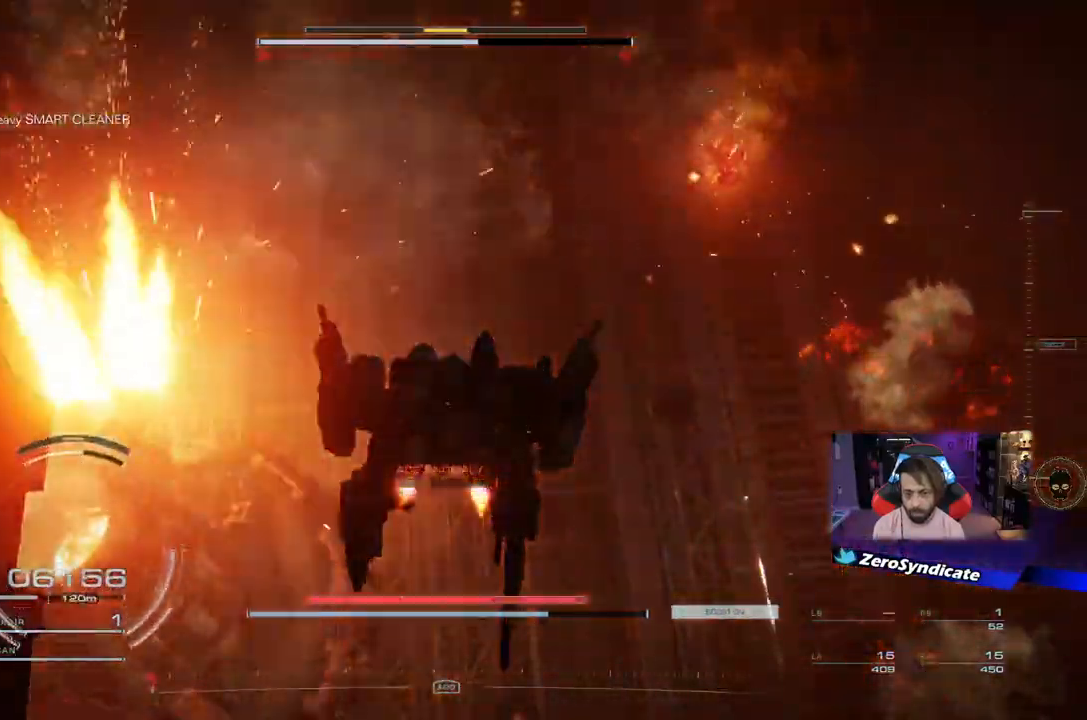
{"buttons": [], "left_stick": "down", "right_stick": "center", "events": [[183, "R2", "down"], [283, "R2", "up"]]}
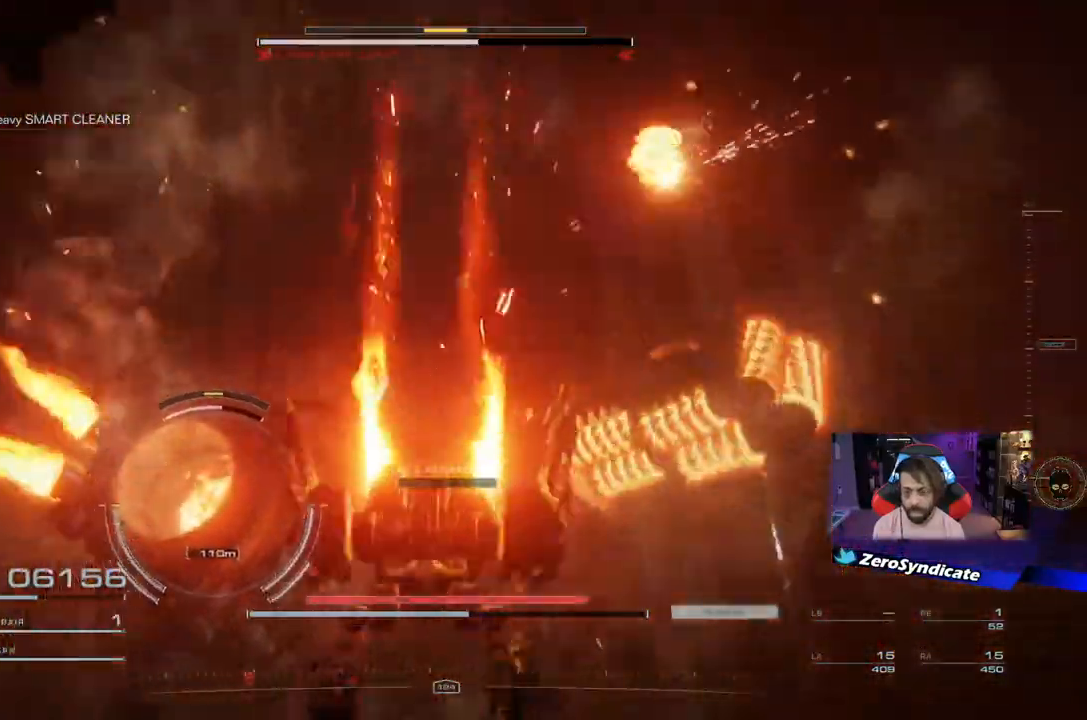
{"buttons": [], "left_stick": "down-right", "right_stick": "center", "events": [[217, "left_stick", "down-right"]]}
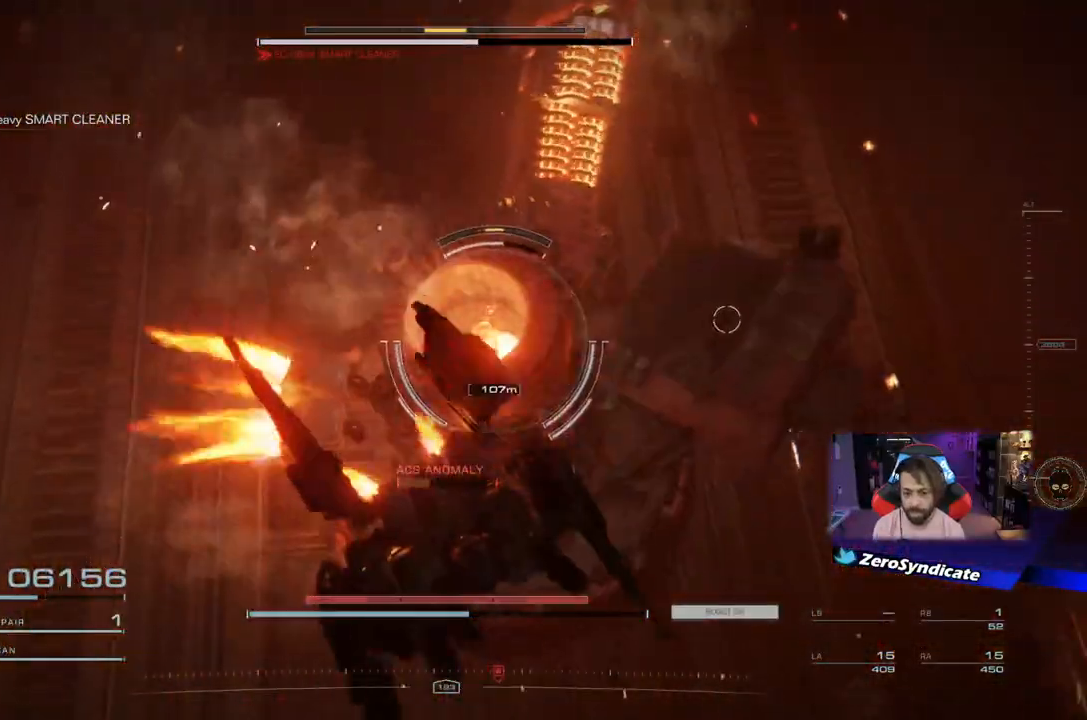
{"buttons": [], "left_stick": "down-right", "right_stick": "center", "events": []}
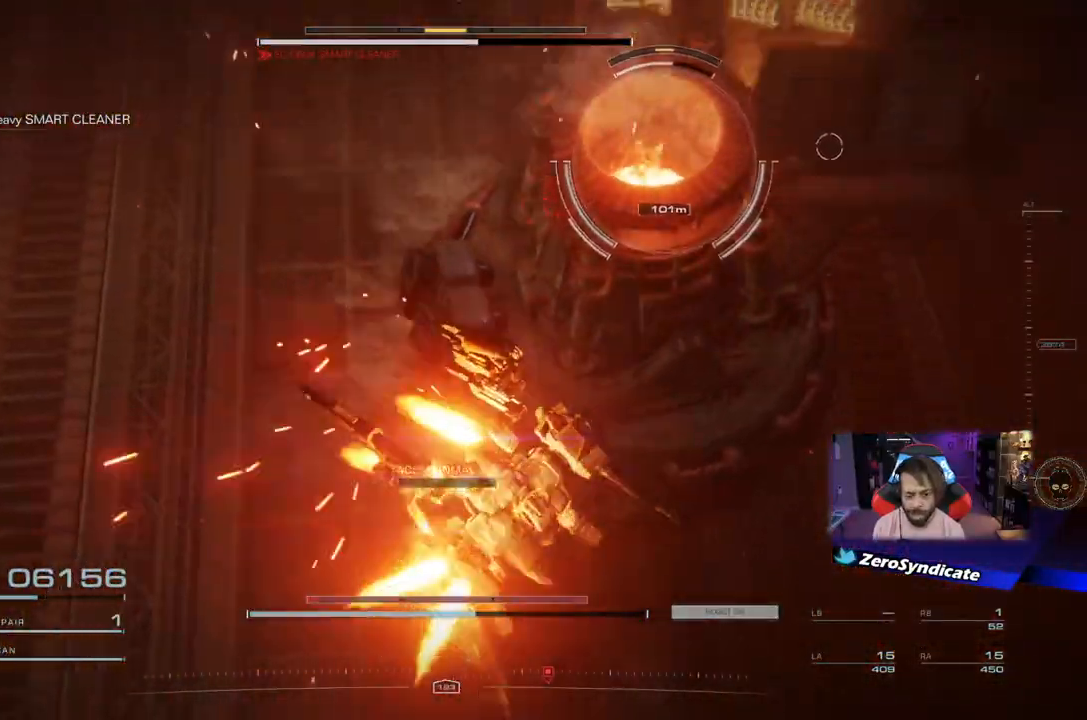
{"buttons": [], "left_stick": "center", "right_stick": "center", "events": [[67, "START", "down"], [217, "START", "up"], [283, "left_stick", "center"]]}